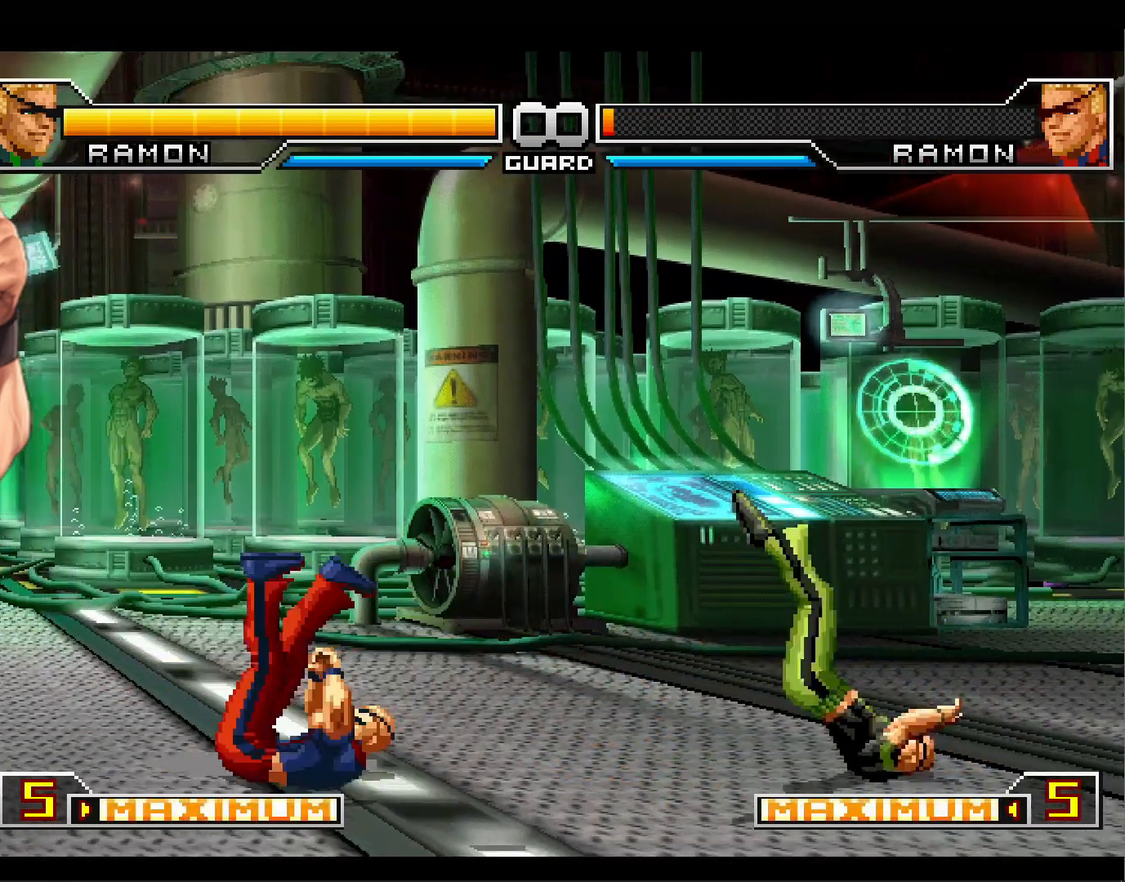
Gameplay with a controller (PlayStation layout); each line is a JSON object with the inputs held at the frame after it. "events" lists button and stick changes between this image and that frame as [ms after this image, input, new state], when the widget could be followed in between. Not read: L3 R3 START left_stick right_stick.
{"buttons": ["DPAD_LEFT"], "events": [[350, "DPAD_LEFT", "down"], [433, "DPAD_LEFT", "up"], [483, "DPAD_LEFT", "down"]]}
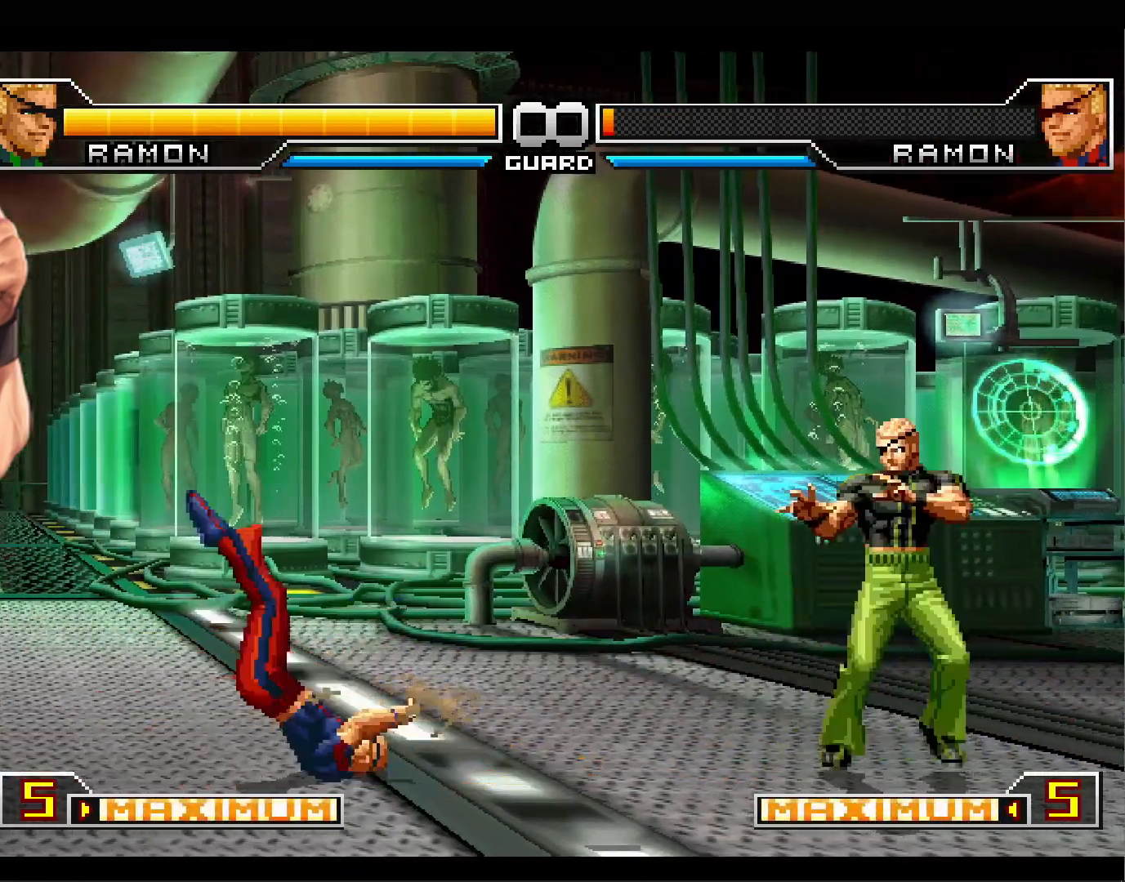
{"buttons": ["CROSS", "DPAD_RIGHT"], "events": [[383, "DPAD_DOWN", "down"], [417, "DPAD_LEFT", "up"], [450, "DPAD_RIGHT", "down"], [483, "CROSS", "down"], [483, "DPAD_DOWN", "up"]]}
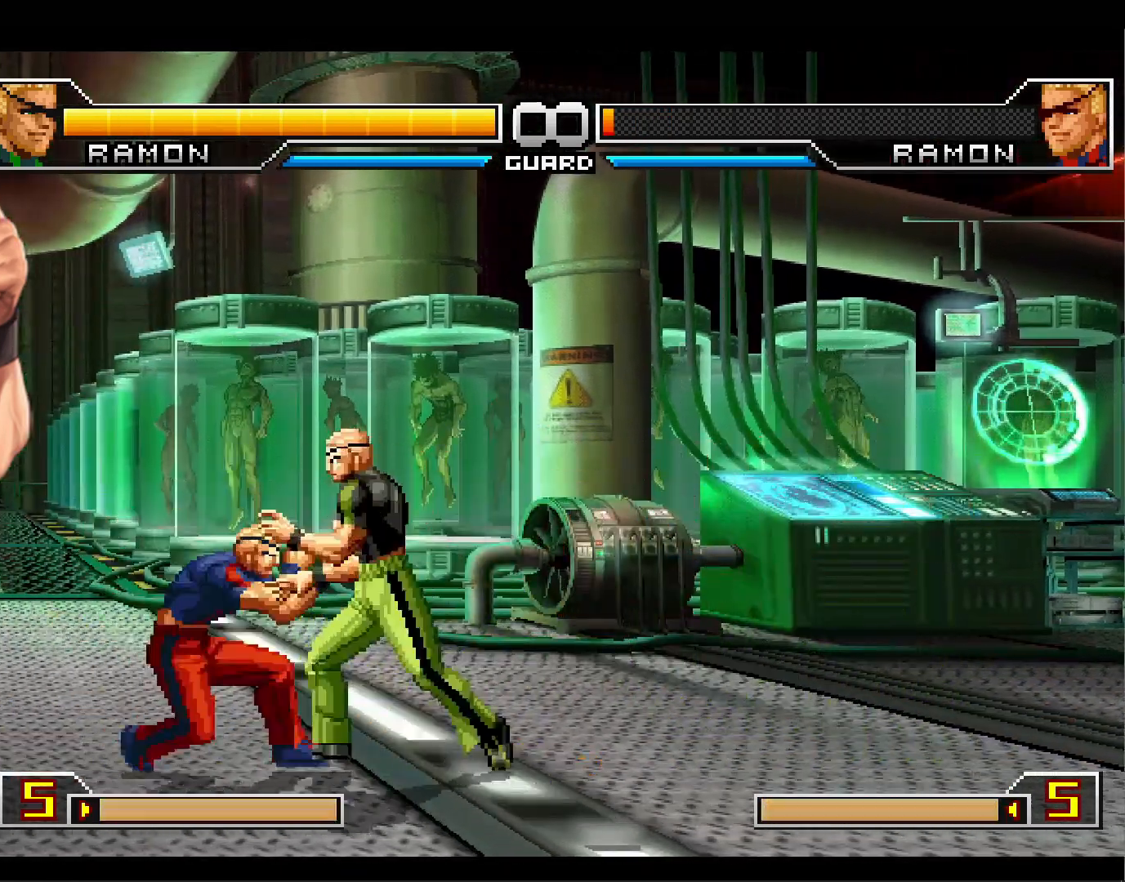
{"buttons": [], "events": [[17, "DPAD_RIGHT", "up"], [50, "CROSS", "up"], [217, "CROSS", "down"], [350, "CROSS", "up"]]}
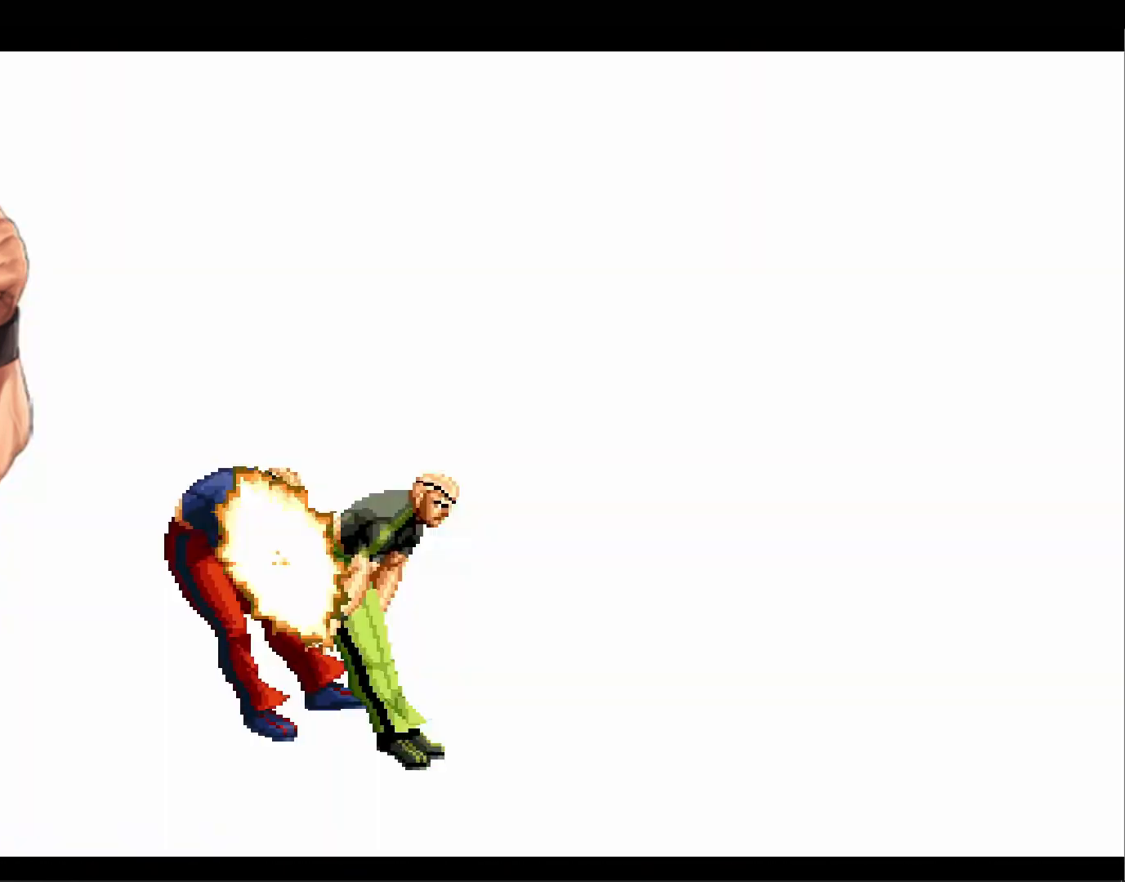
{"buttons": [], "events": []}
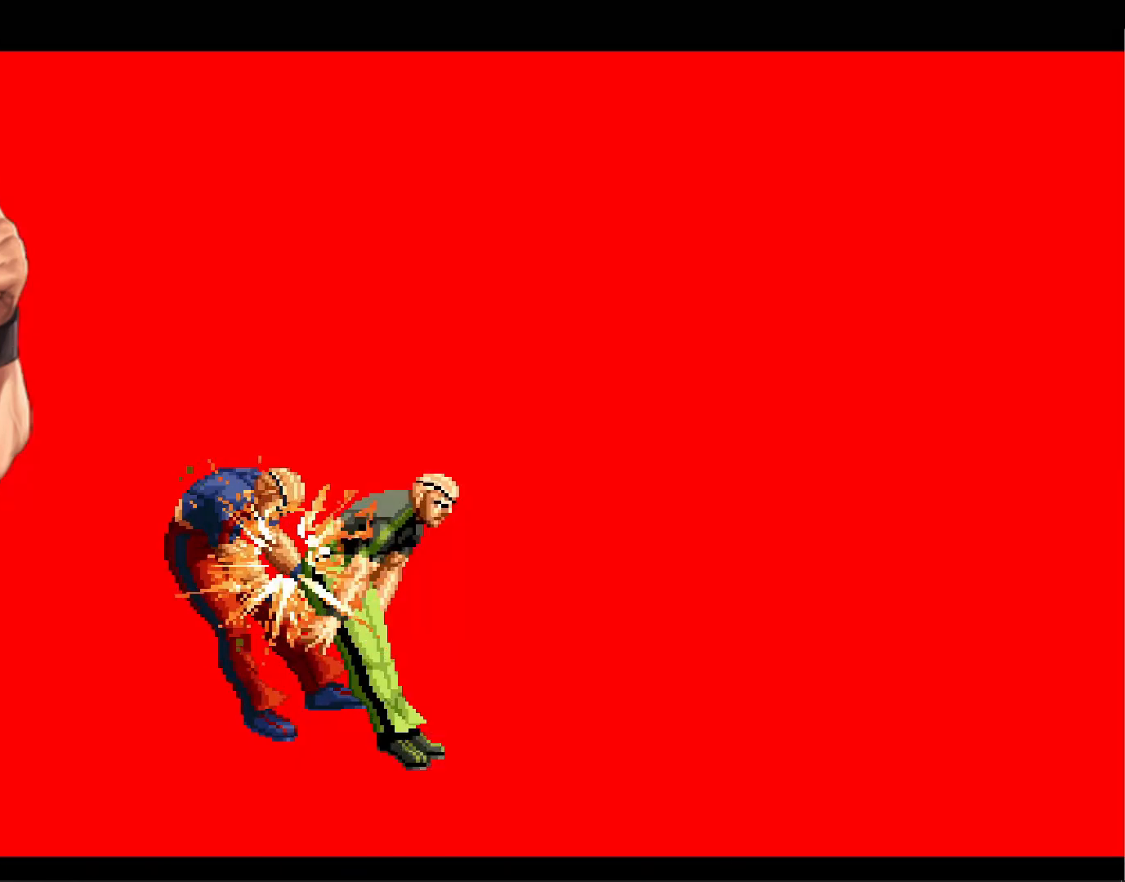
{"buttons": [], "events": []}
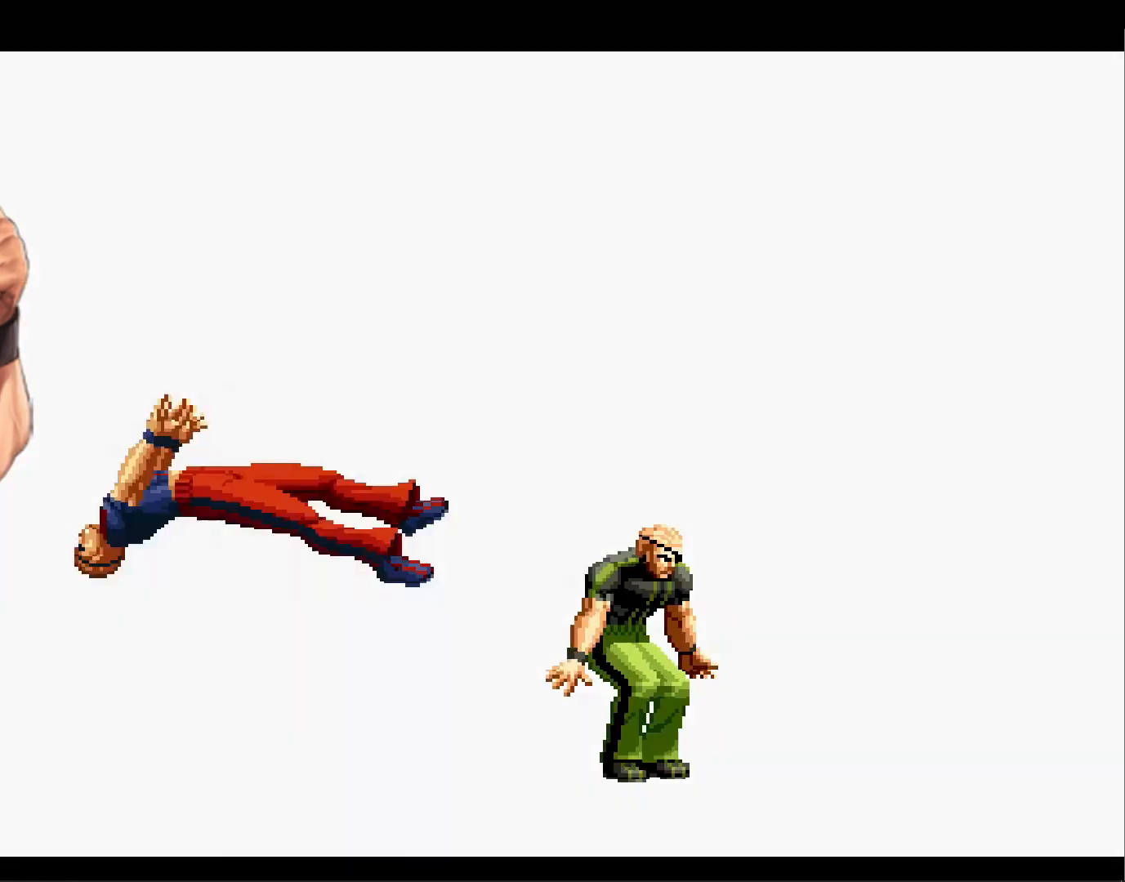
{"buttons": [], "events": []}
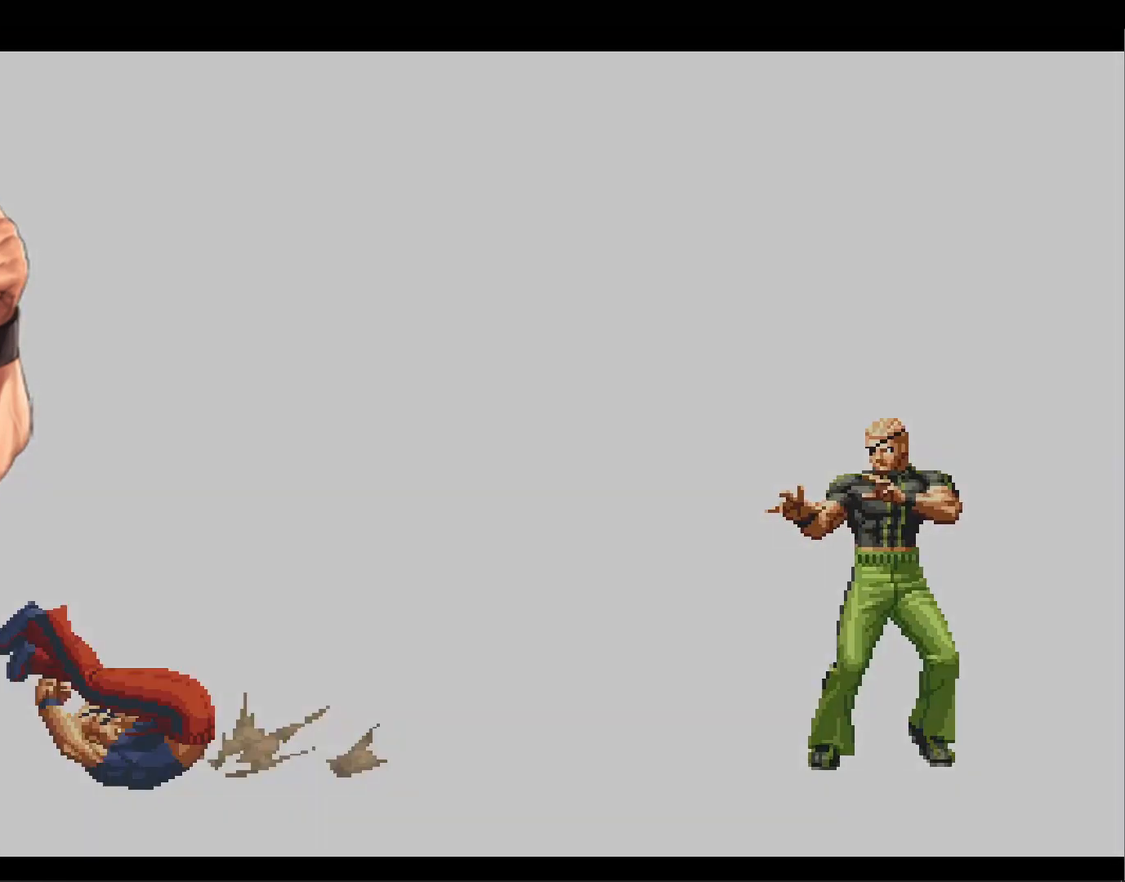
{"buttons": [], "events": []}
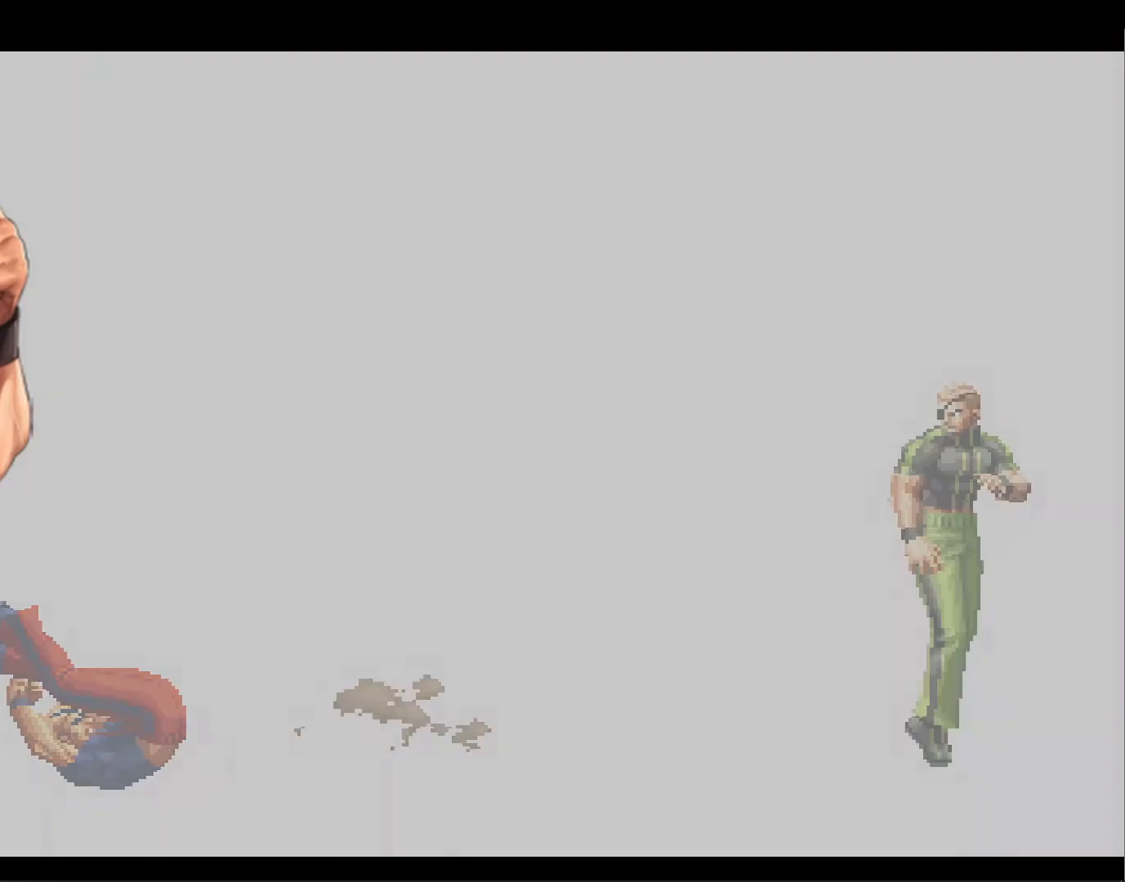
{"buttons": [], "events": []}
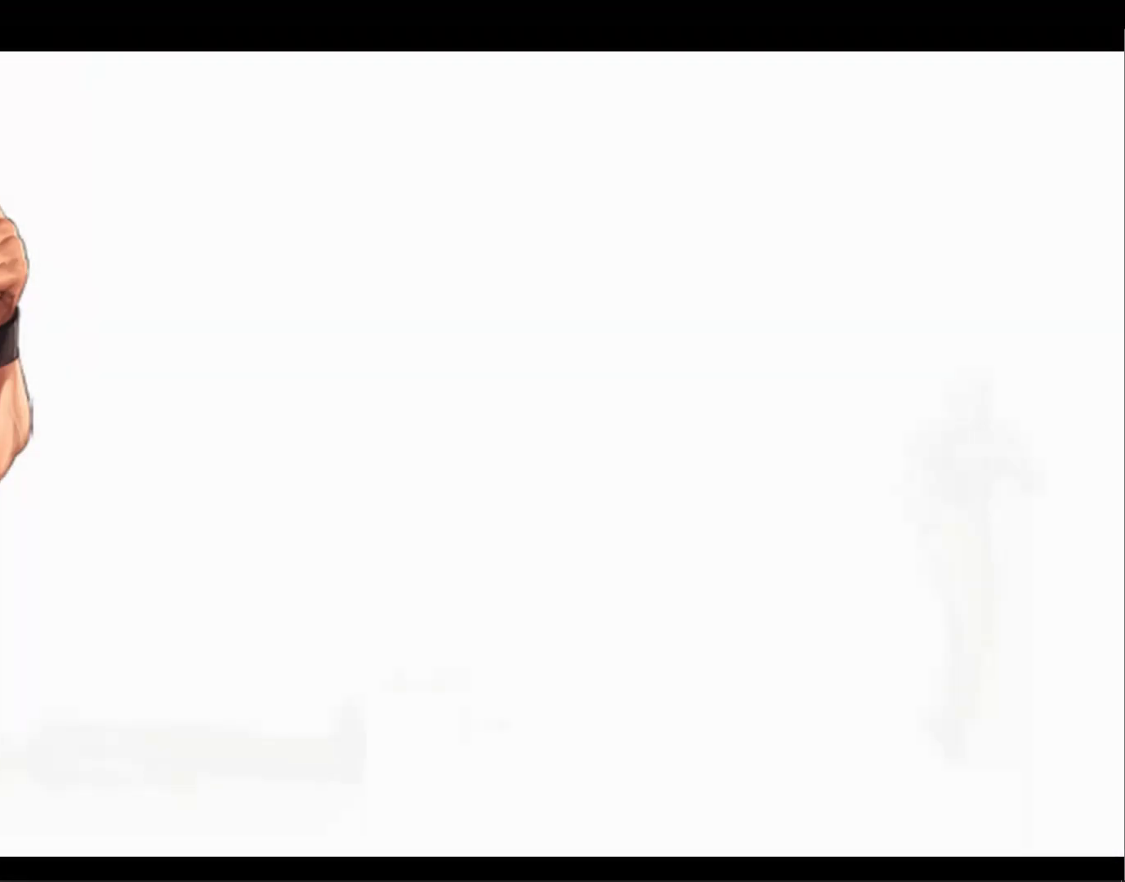
{"buttons": ["DPAD_RIGHT"], "events": [[317, "DPAD_RIGHT", "down"]]}
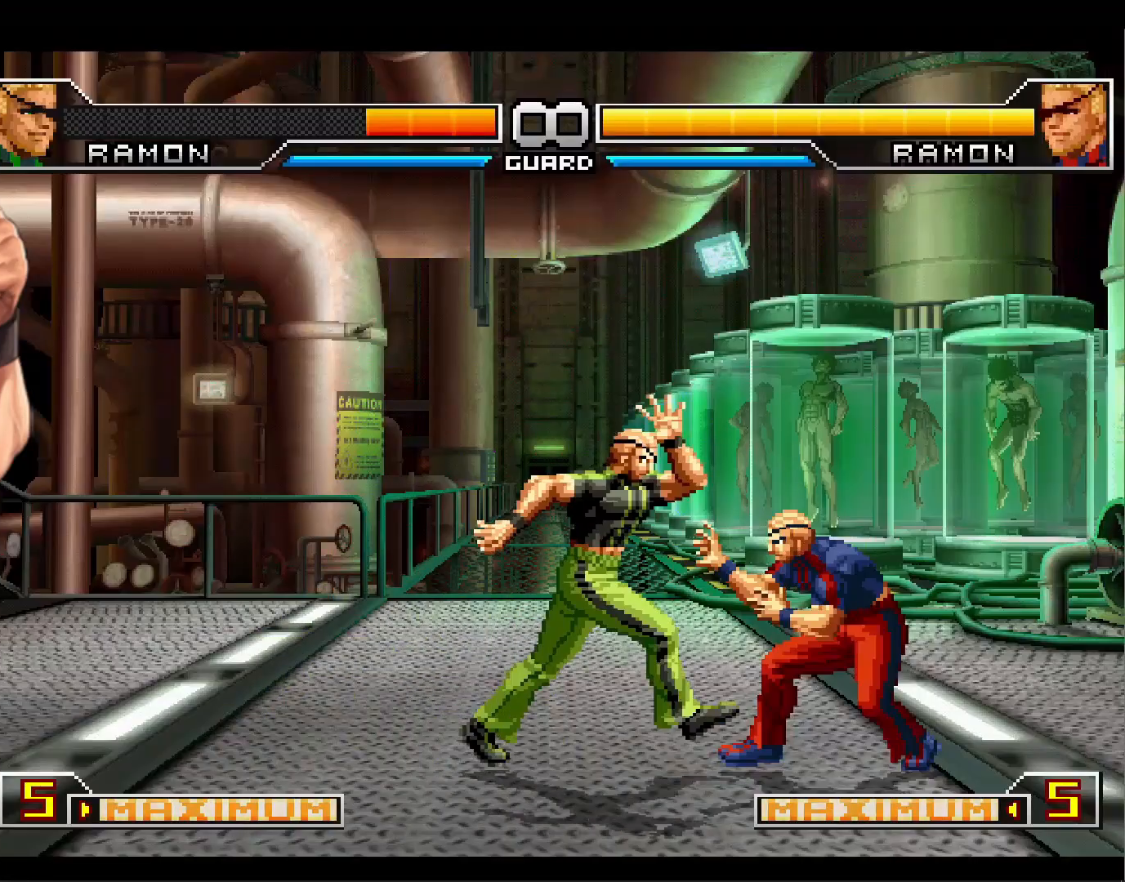
{"buttons": ["DPAD_UP", "DPAD_LEFT"], "events": [[167, "L1", "down"], [267, "DPAD_RIGHT", "up"], [300, "L1", "up"], [433, "DPAD_UP", "down"], [467, "DPAD_LEFT", "down"]]}
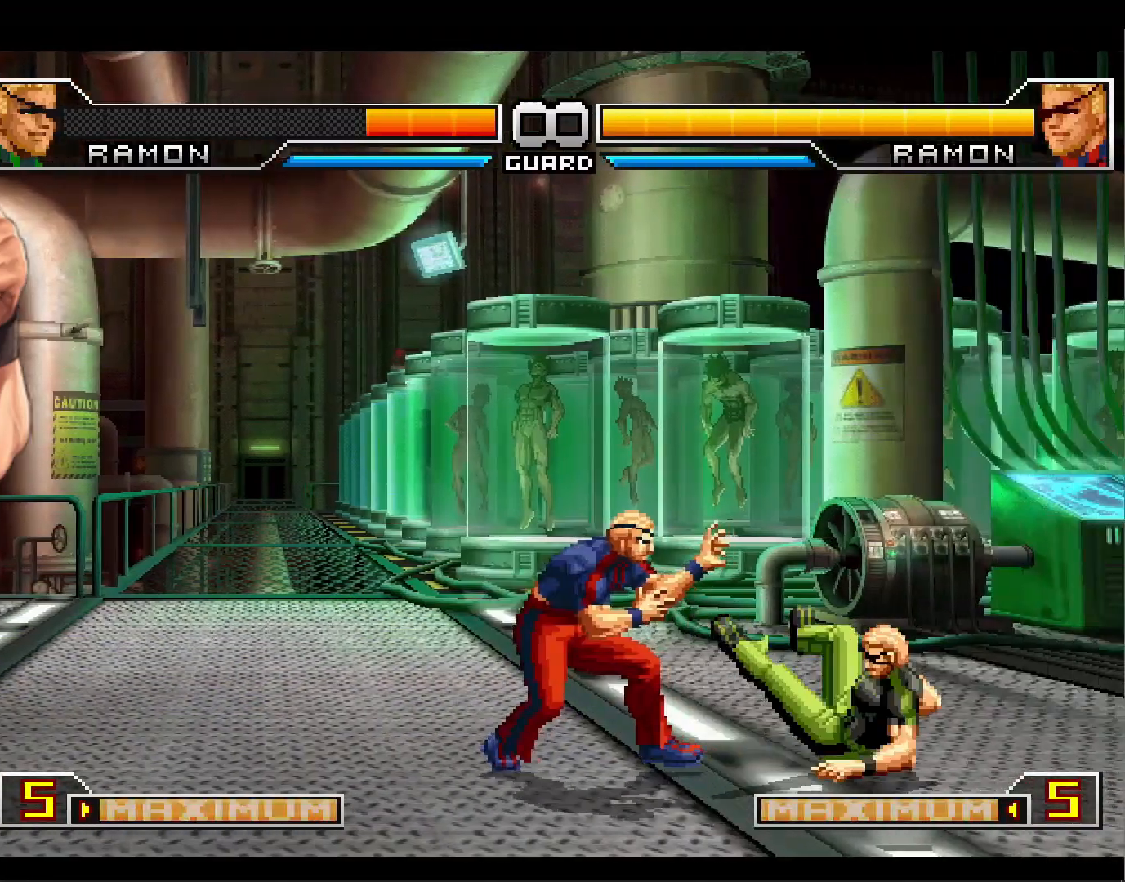
{"buttons": [], "events": [[350, "DPAD_LEFT", "up"], [383, "DPAD_UP", "up"]]}
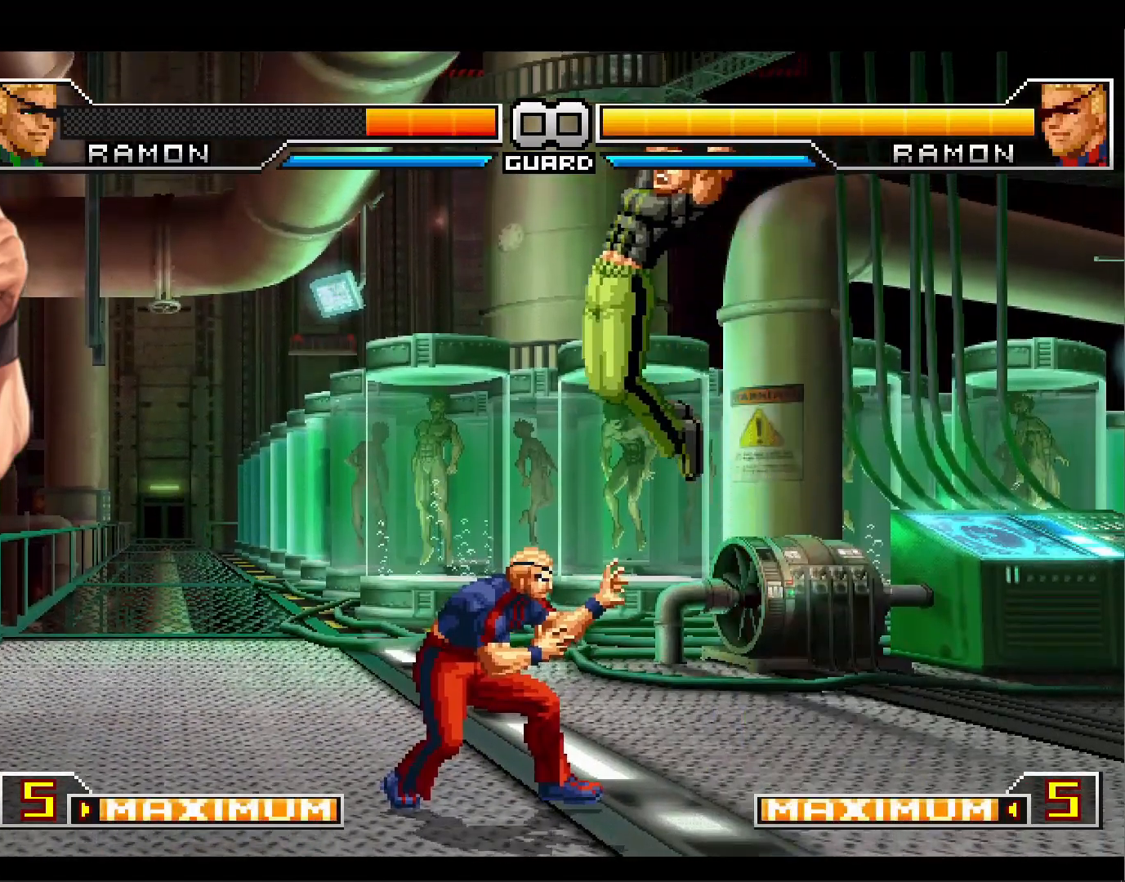
{"buttons": [], "events": [[133, "TRIANGLE", "down"], [250, "TRIANGLE", "up"]]}
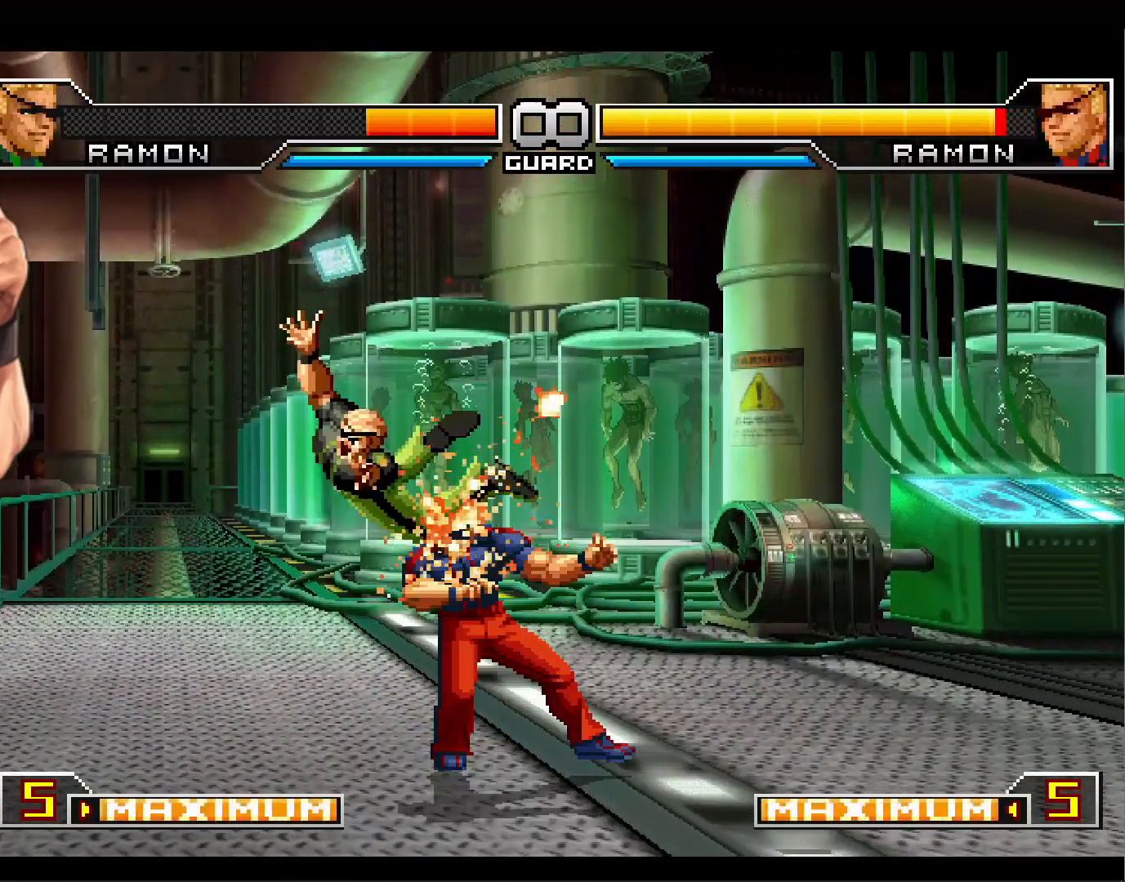
{"buttons": ["DPAD_DOWN", "DPAD_LEFT"], "events": [[50, "CIRCLE", "down"], [133, "CIRCLE", "up"], [167, "DPAD_RIGHT", "down"], [200, "DPAD_DOWN", "down"], [250, "CROSS", "down"], [417, "DPAD_RIGHT", "up"], [467, "CROSS", "up"], [500, "DPAD_LEFT", "down"]]}
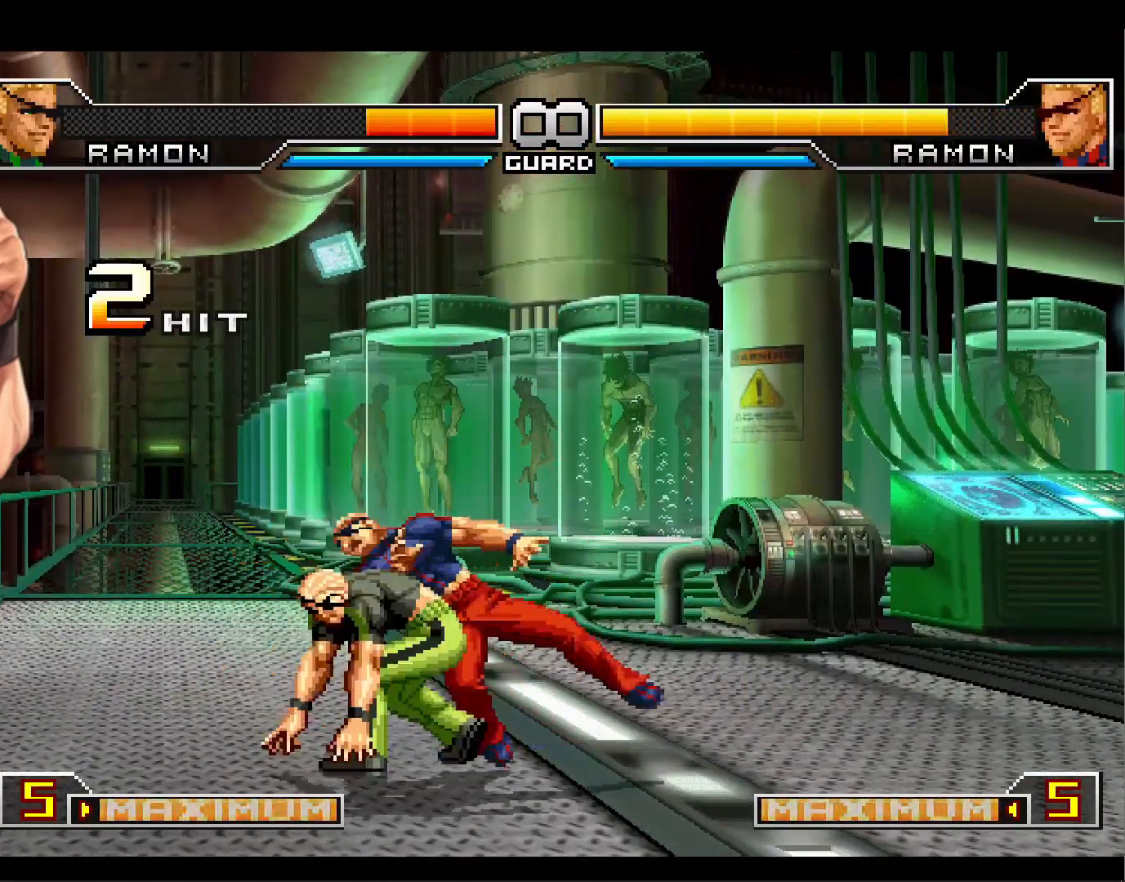
{"buttons": ["TRIANGLE", "DPAD_DOWN", "DPAD_RIGHT"], "events": [[33, "DPAD_DOWN", "up"], [100, "DPAD_LEFT", "up"], [150, "TRIANGLE", "down"], [267, "TRIANGLE", "up"], [333, "DPAD_RIGHT", "down"], [467, "TRIANGLE", "down"], [500, "DPAD_DOWN", "down"]]}
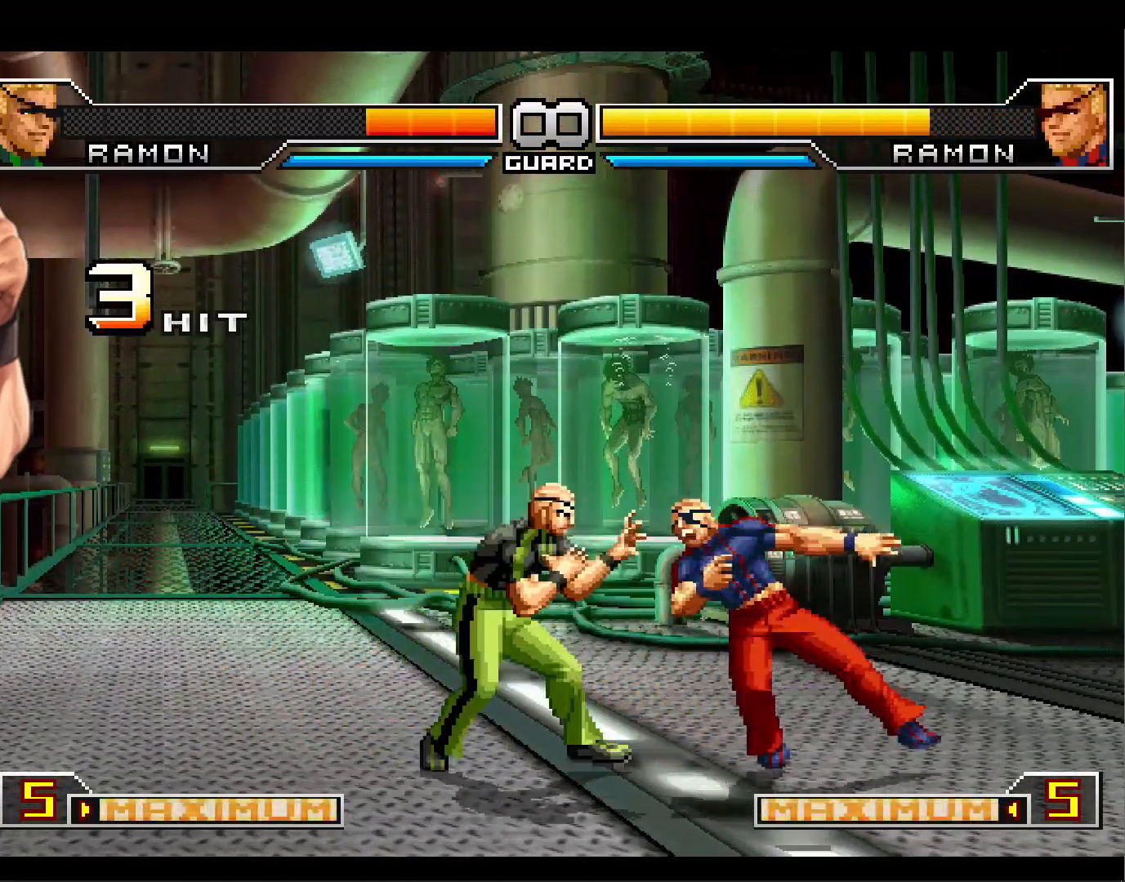
{"buttons": ["CROSS", "DPAD_DOWN", "DPAD_LEFT"], "events": [[67, "TRIANGLE", "up"], [150, "CROSS", "down"], [217, "CROSS", "up"], [283, "CROSS", "down"], [383, "DPAD_RIGHT", "up"], [483, "DPAD_LEFT", "down"]]}
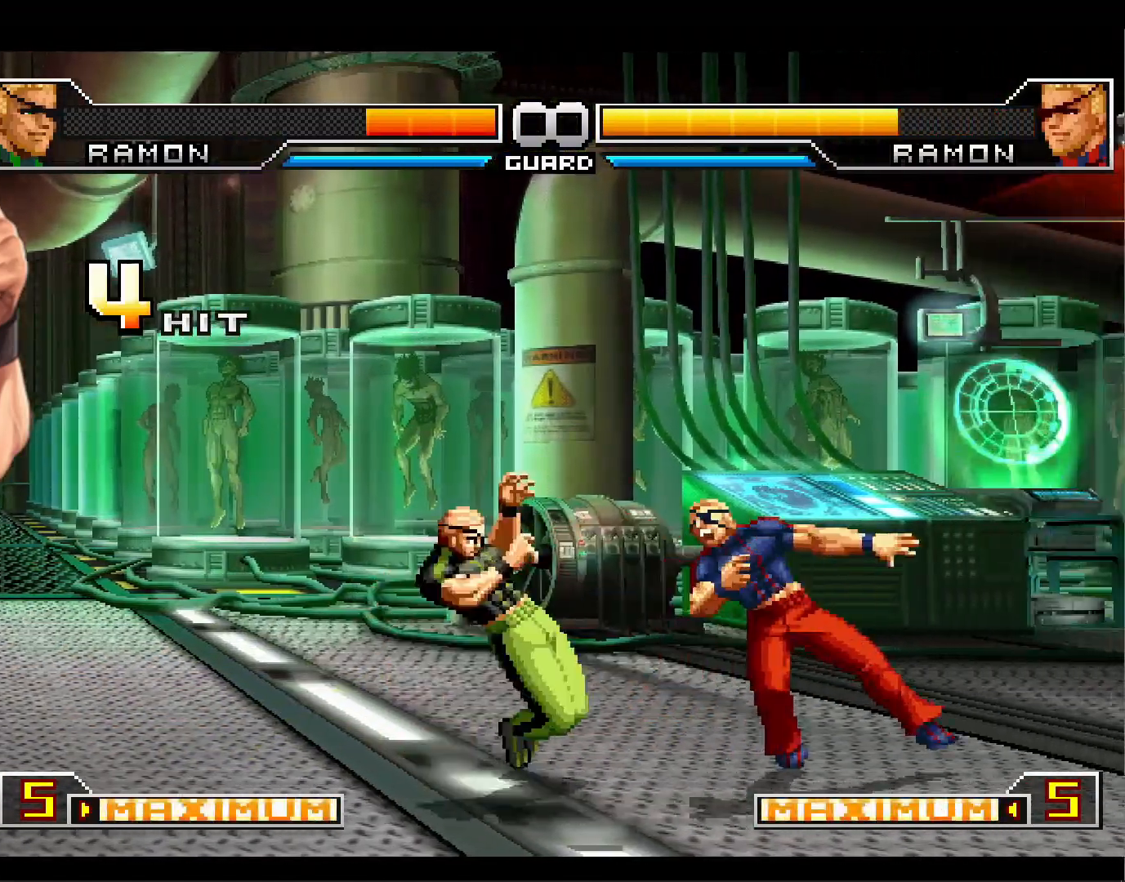
{"buttons": [], "events": [[17, "CROSS", "up"], [17, "DPAD_DOWN", "up"], [67, "DPAD_LEFT", "up"], [100, "DPAD_RIGHT", "down"], [200, "DPAD_RIGHT", "up"]]}
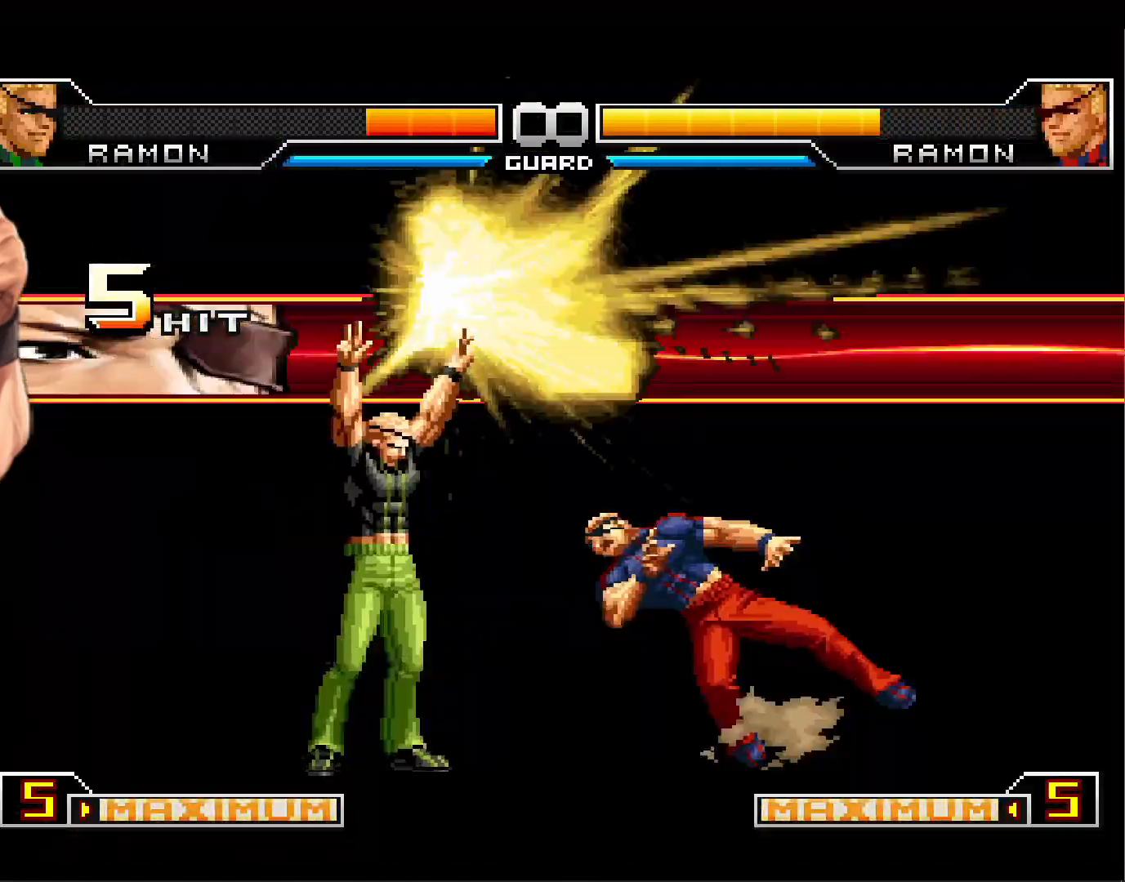
{"buttons": [], "events": []}
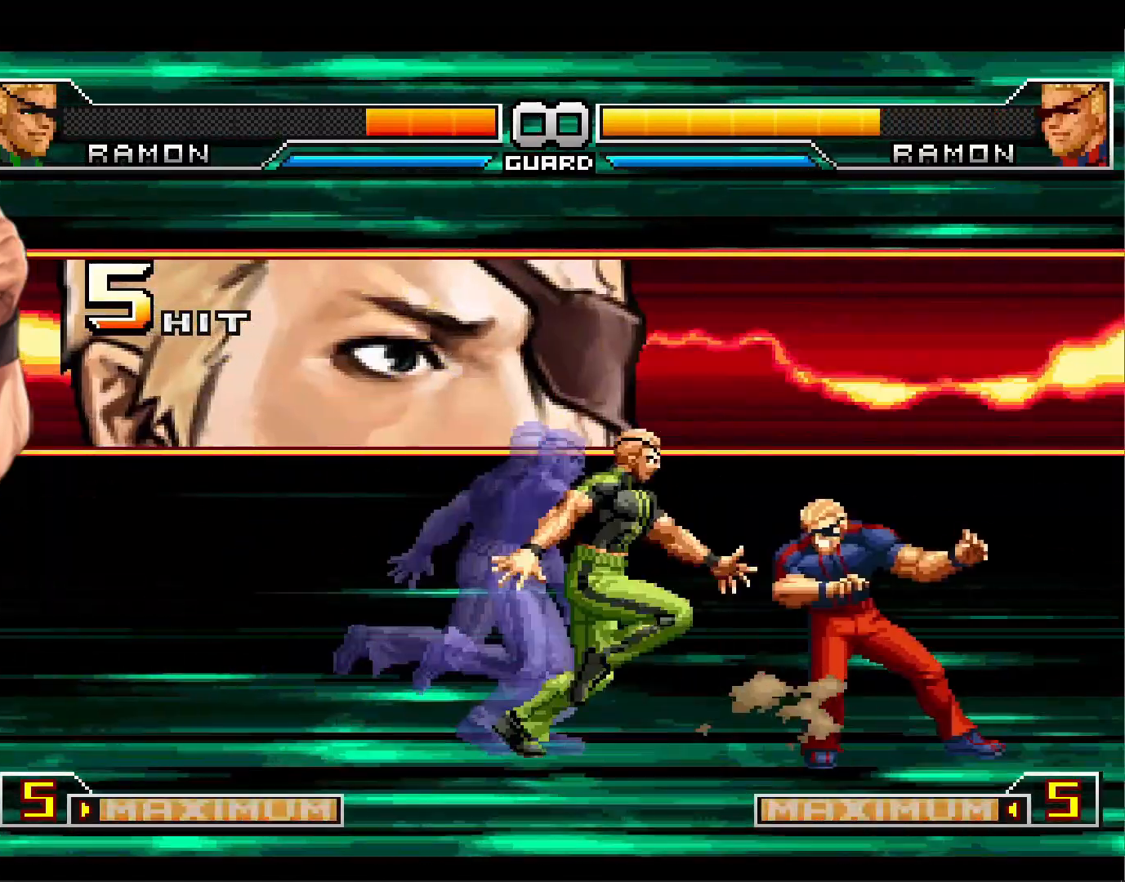
{"buttons": [], "events": []}